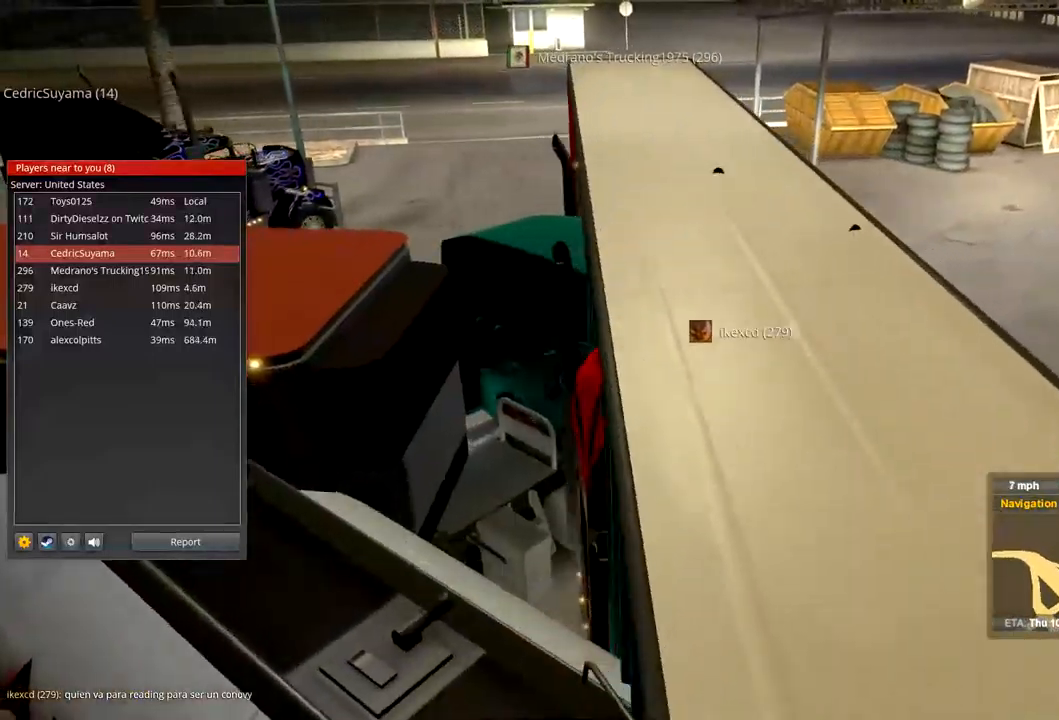
Gameplay with a controller (Xbox layout); each line is a JSON object with the inputs held at the frame after it. "events" lists button and stick changes between this image and that frame as [ms after this image, input, new state], when the widget could be followed in between.
{"buttons": [], "left_stick": "center", "right_stick": "center", "events": []}
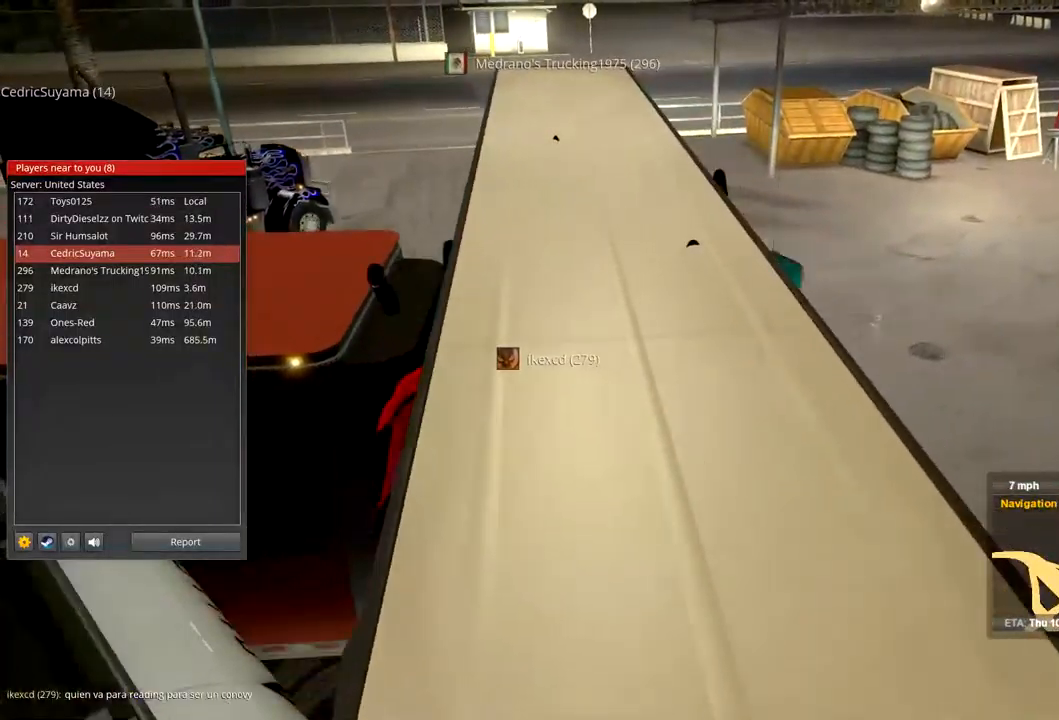
{"buttons": ["R2"], "left_stick": "right", "right_stick": "center", "events": [[233, "R2", "down"], [233, "left_stick", "right"]]}
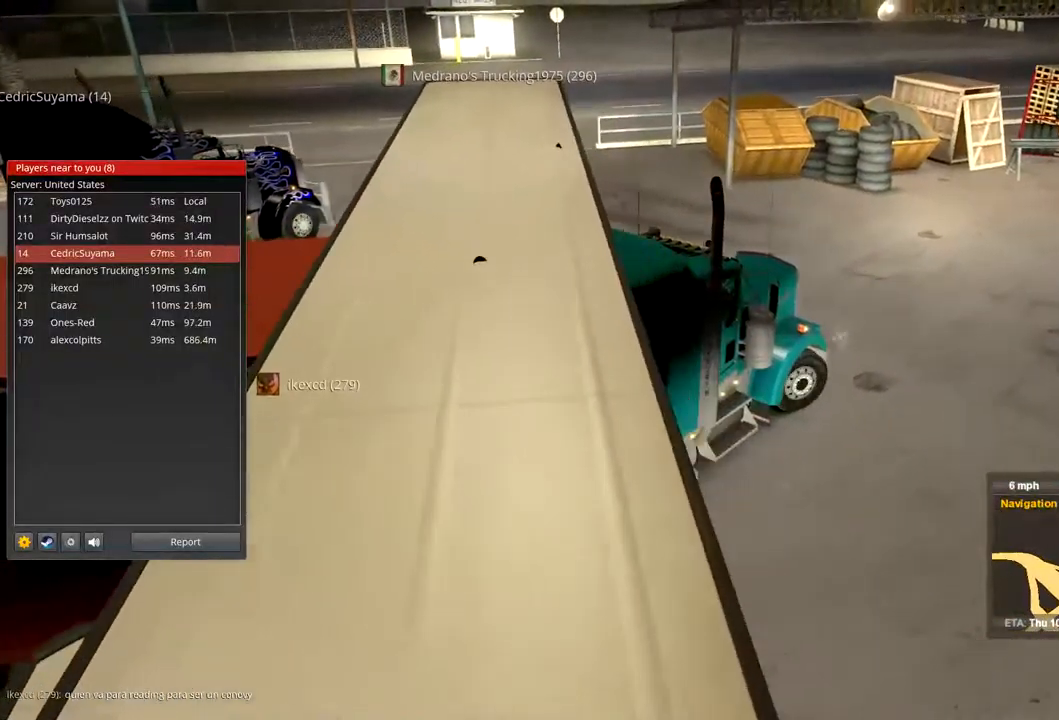
{"buttons": ["R2"], "left_stick": "center", "right_stick": "center"}
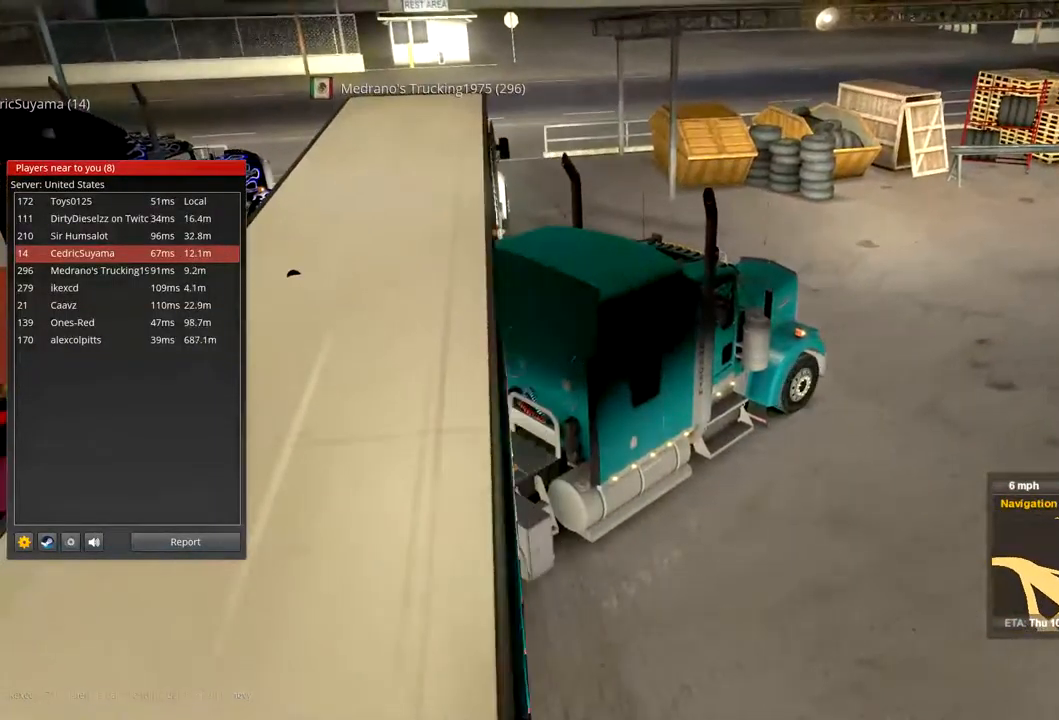
{"buttons": ["R2"], "left_stick": "center", "right_stick": "center", "events": []}
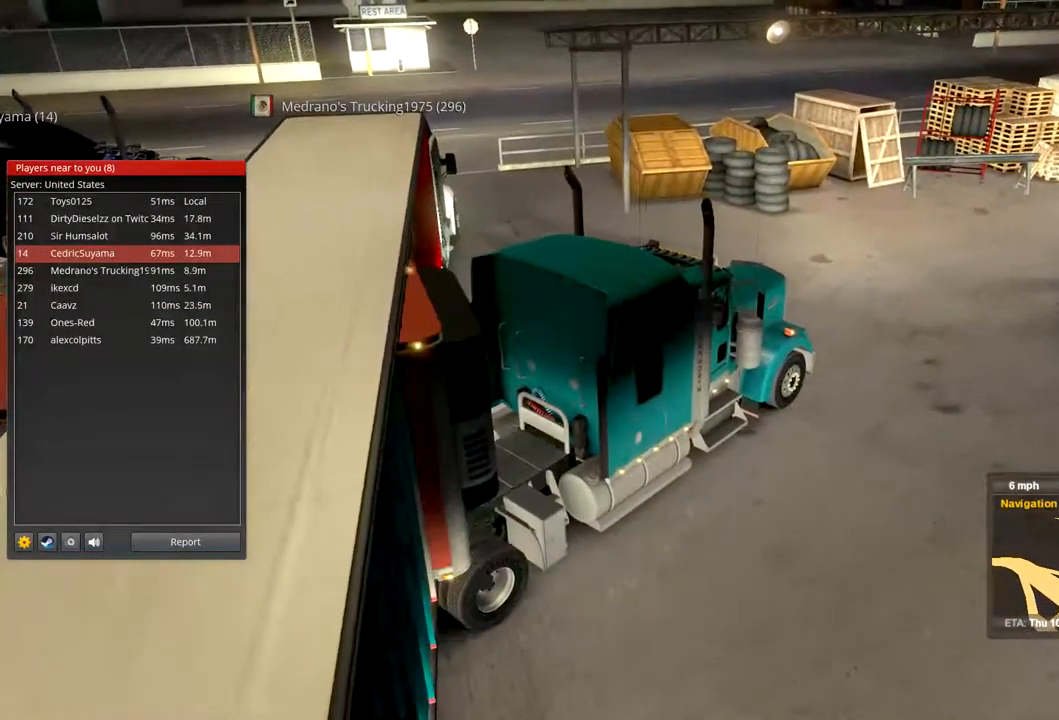
{"buttons": ["R2"], "left_stick": "center", "right_stick": "center", "events": []}
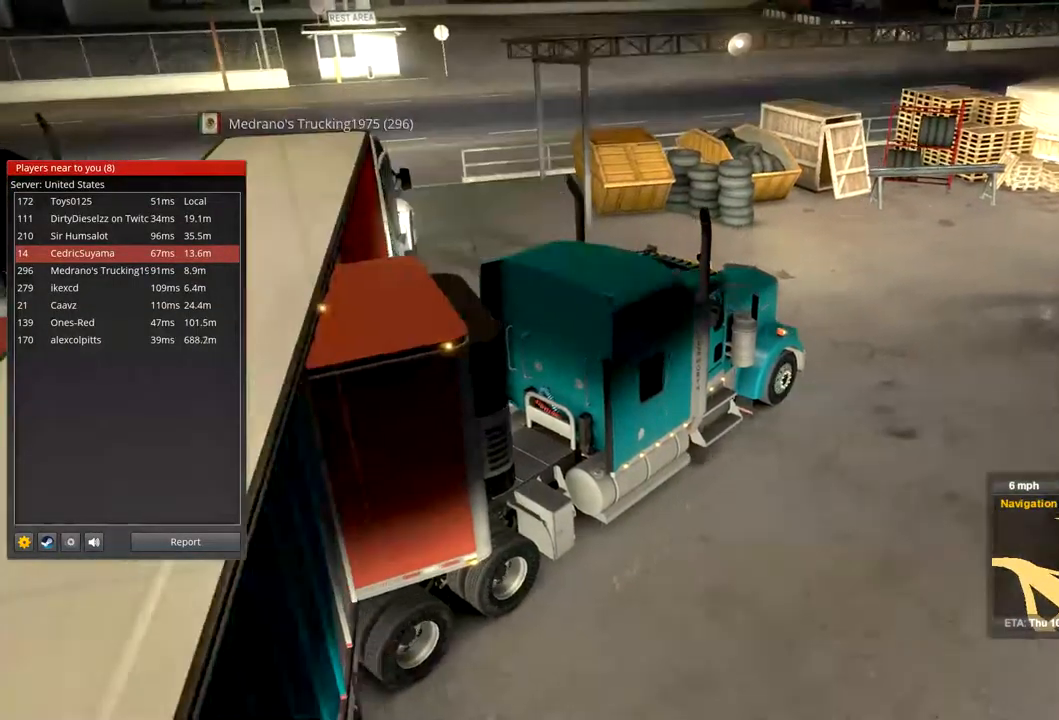
{"buttons": [], "left_stick": "center", "right_stick": "center", "events": [[200, "R2", "up"]]}
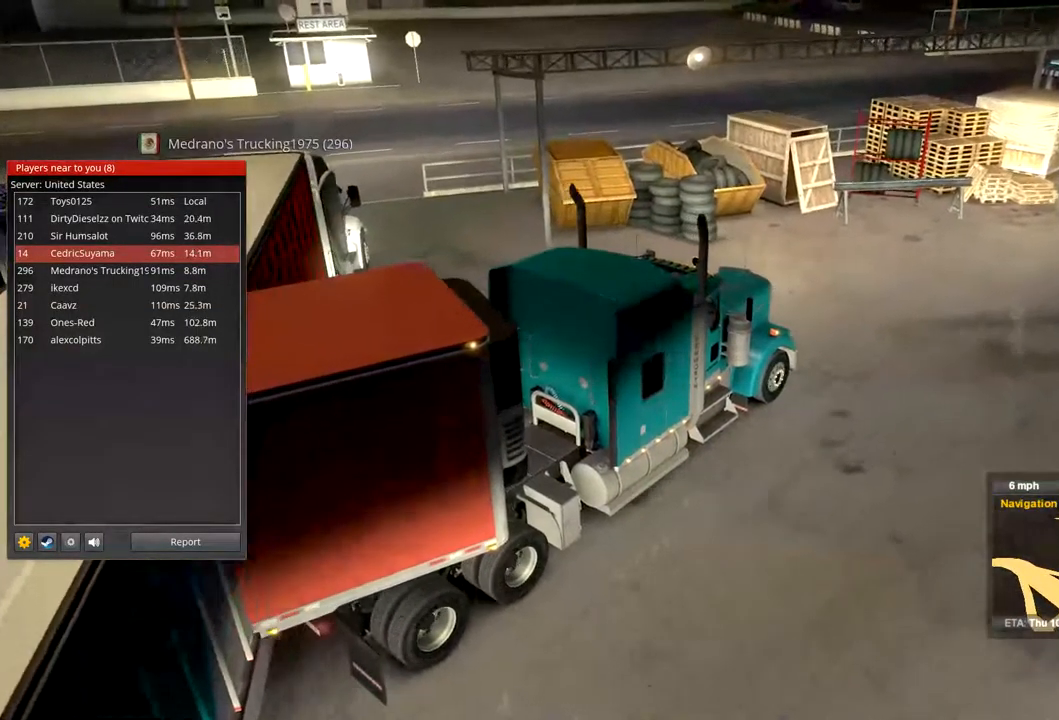
{"buttons": ["R2"], "left_stick": "right", "right_stick": "center", "events": [[100, "left_stick", "right"], [467, "R2", "down"]]}
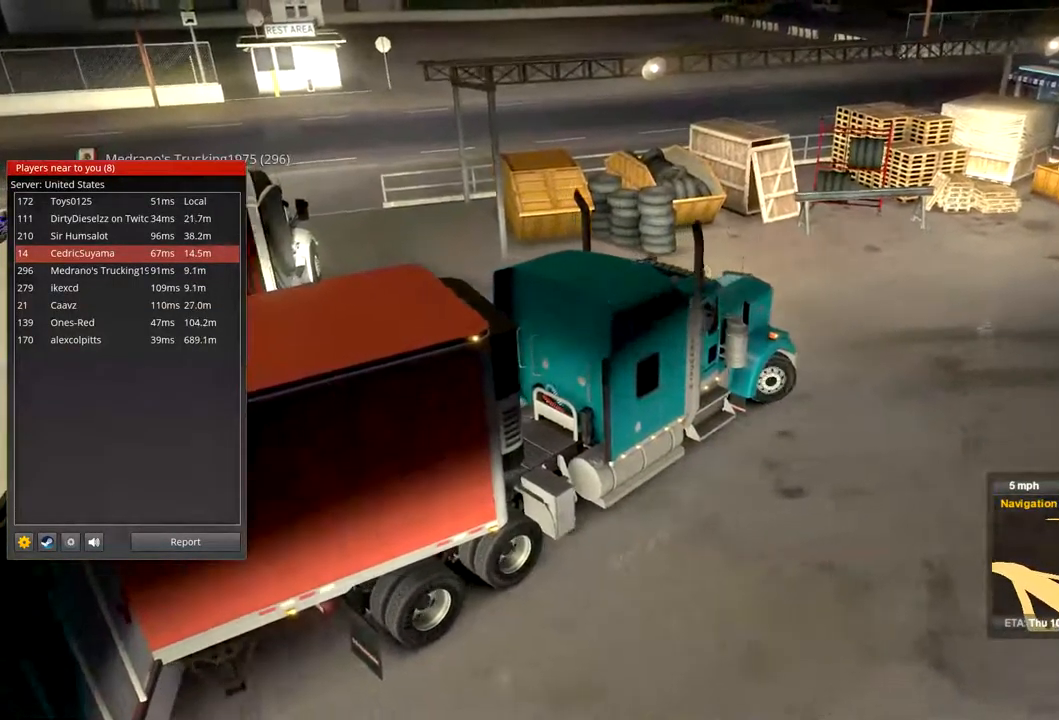
{"buttons": ["R2"], "left_stick": "right", "right_stick": "center", "events": []}
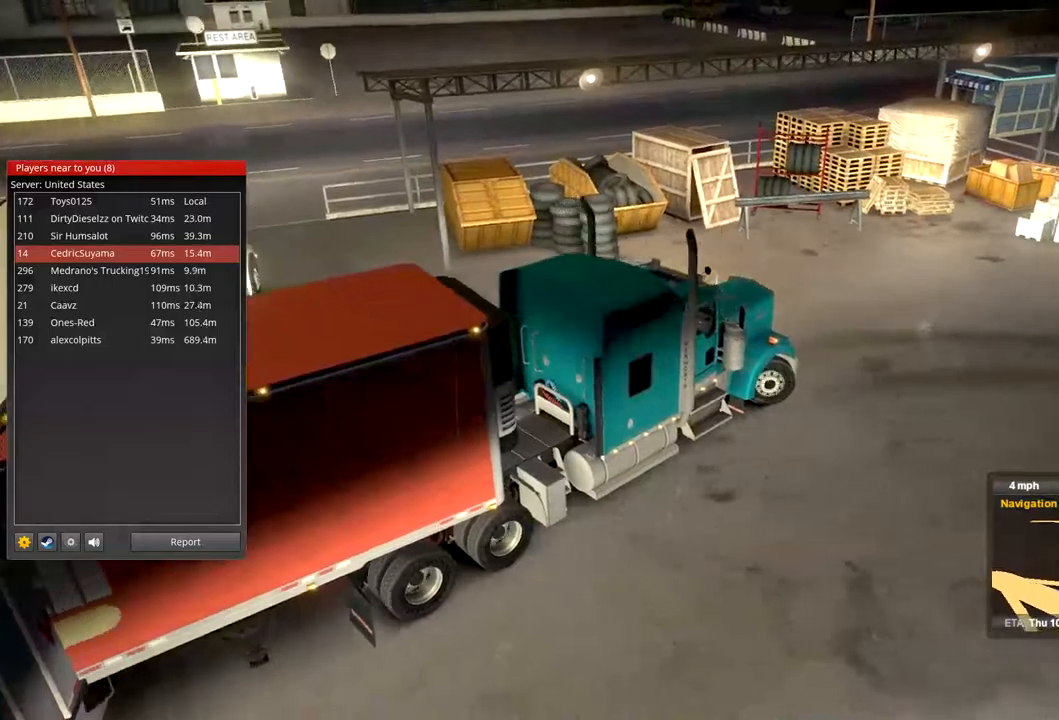
{"buttons": [], "left_stick": "right", "right_stick": "center", "events": [[67, "R2", "up"]]}
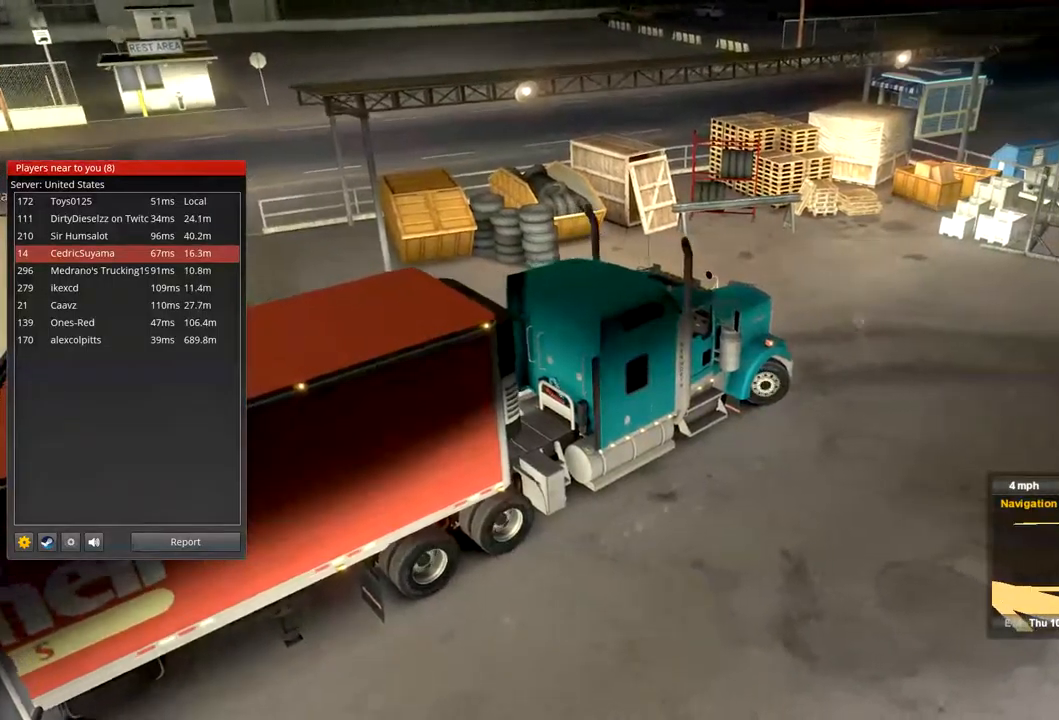
{"buttons": ["L2"], "left_stick": "right", "right_stick": "center", "events": [[500, "L2", "down"]]}
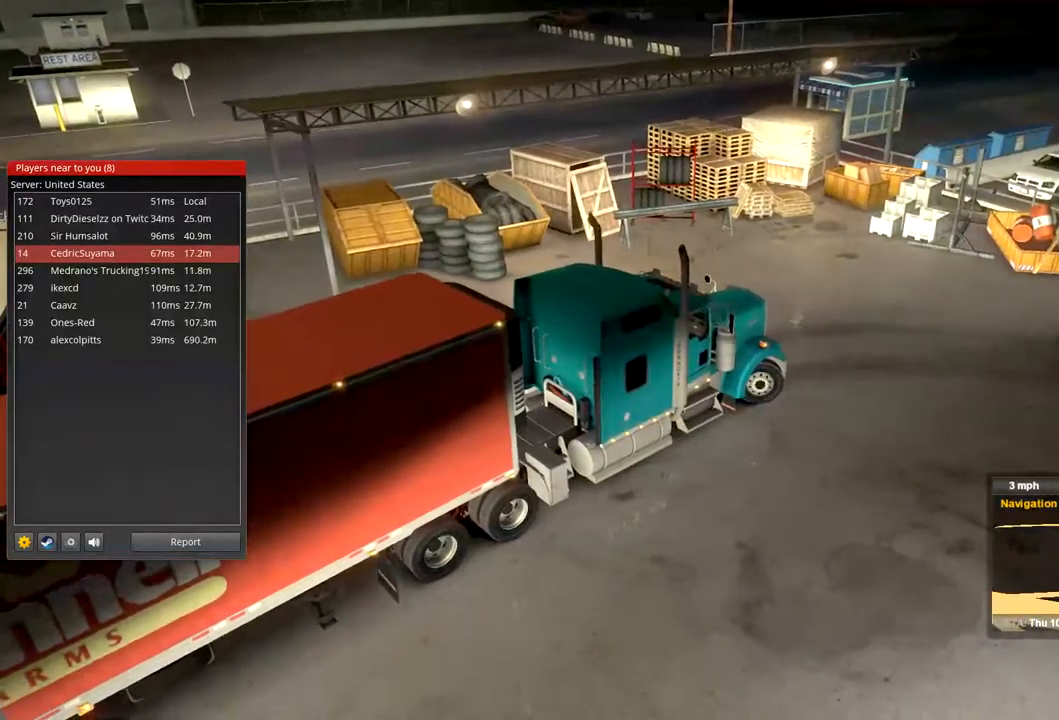
{"buttons": ["L2"], "left_stick": "right", "right_stick": "center", "events": [[200, "L2", "up"], [433, "L2", "down"]]}
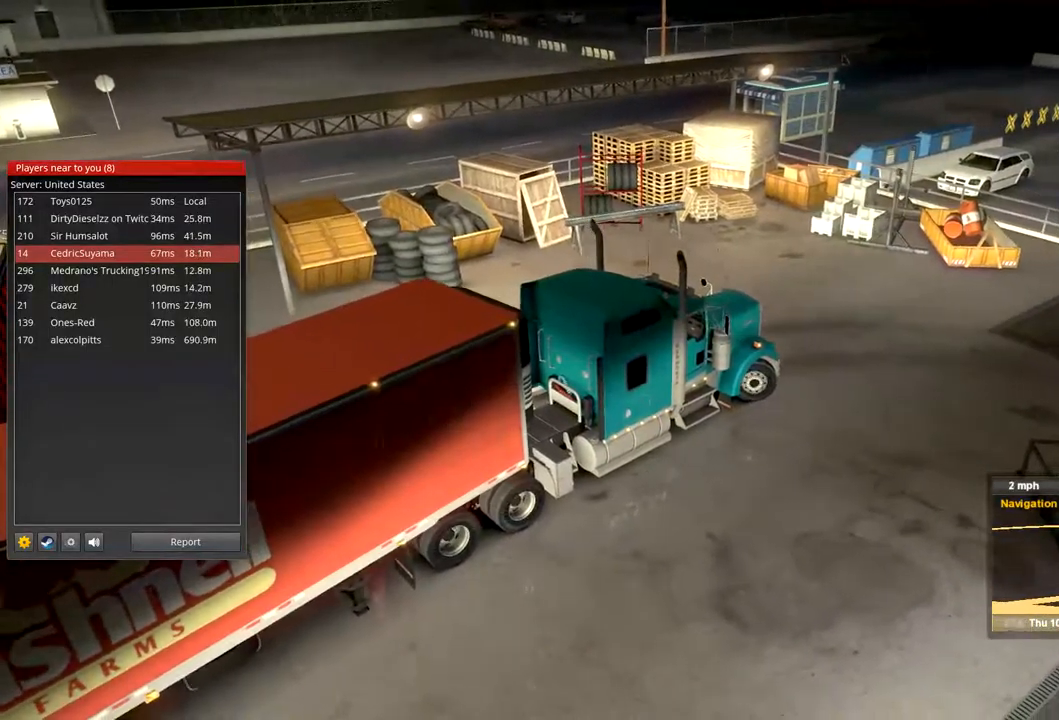
{"buttons": ["L2"], "left_stick": "center", "right_stick": "center", "events": [[367, "left_stick", "center"]]}
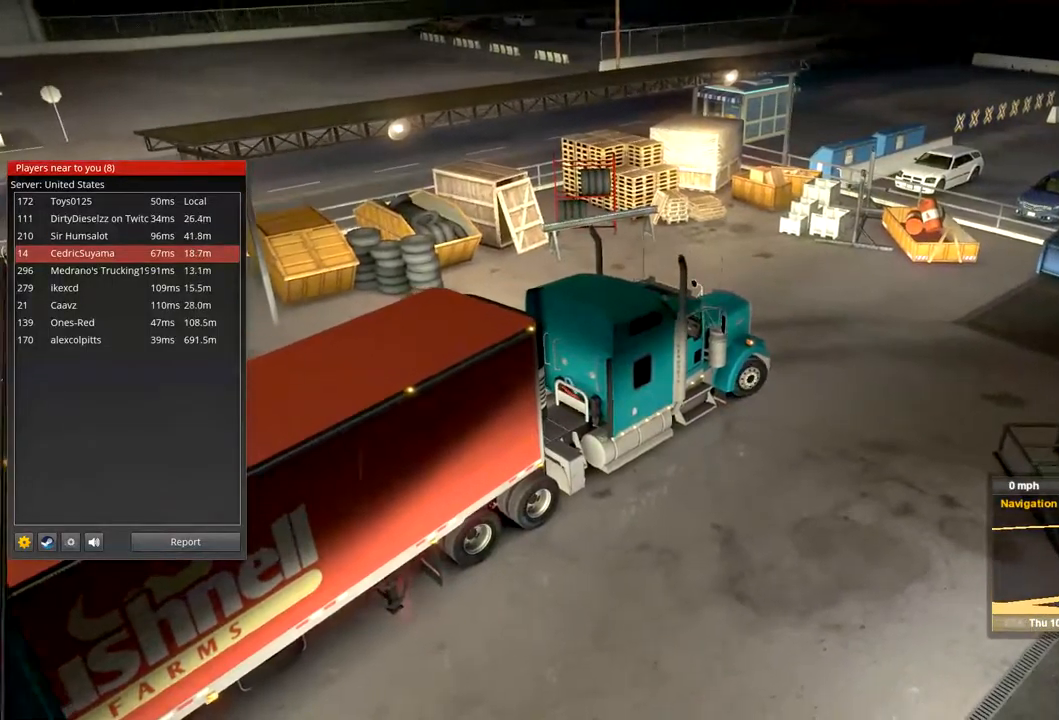
{"buttons": ["L2"], "left_stick": "center", "right_stick": "center", "events": []}
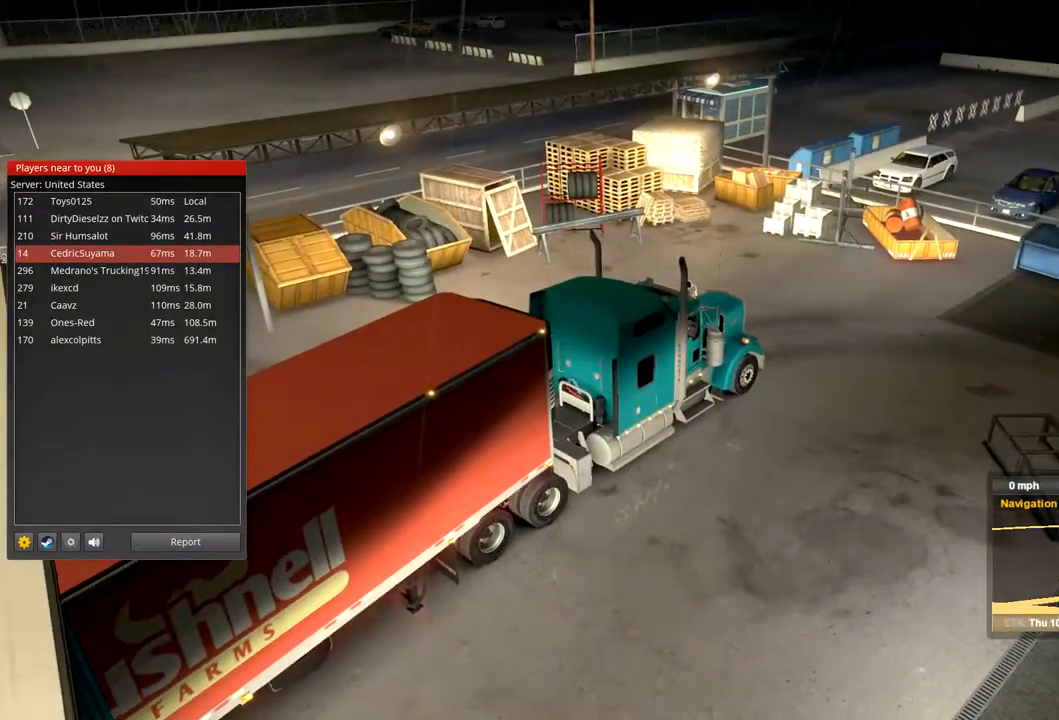
{"buttons": ["L2"], "left_stick": "center", "right_stick": "center", "events": []}
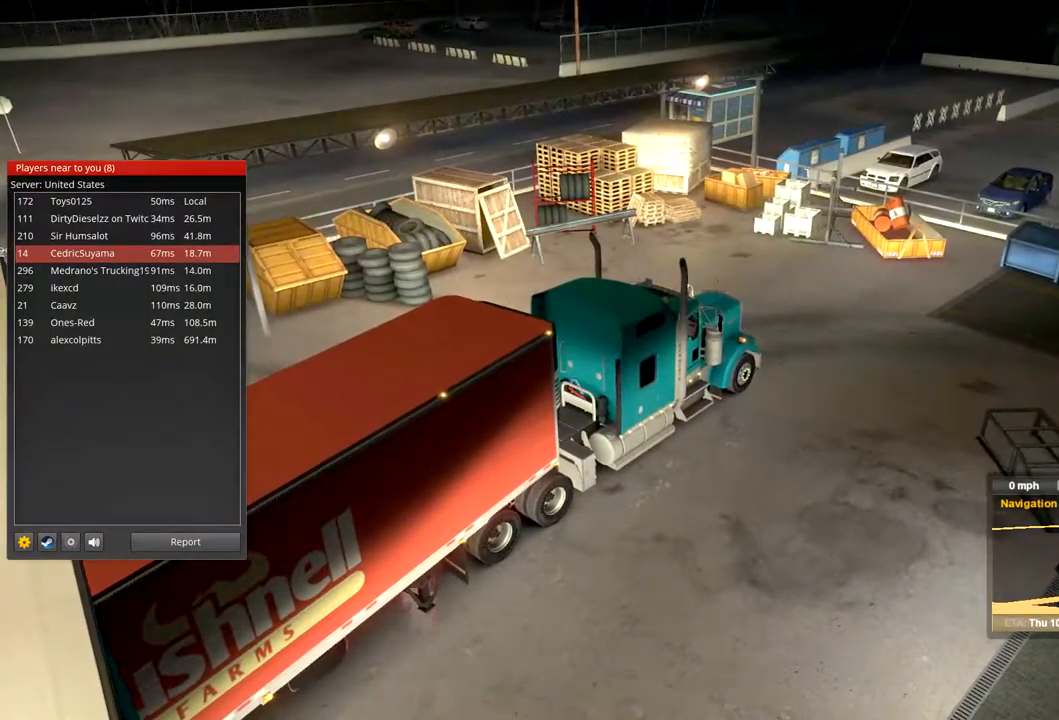
{"buttons": ["L2"], "left_stick": "center", "right_stick": "center", "events": []}
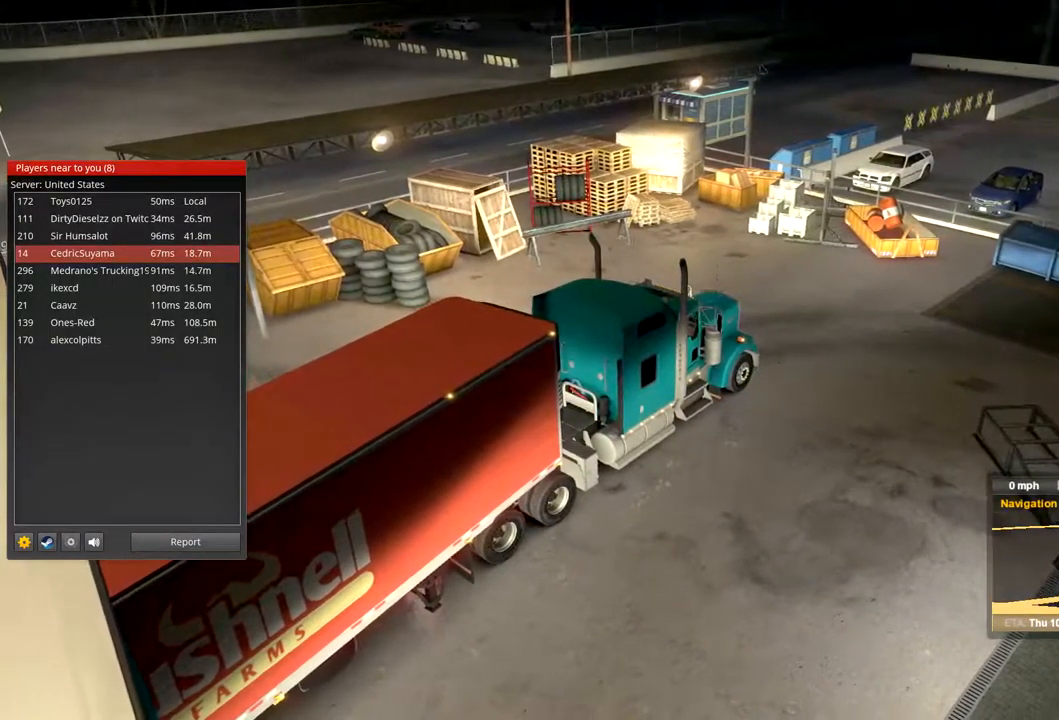
{"buttons": ["R2"], "left_stick": "right", "right_stick": "center", "events": [[133, "L2", "up"], [200, "R2", "down"], [400, "left_stick", "right"]]}
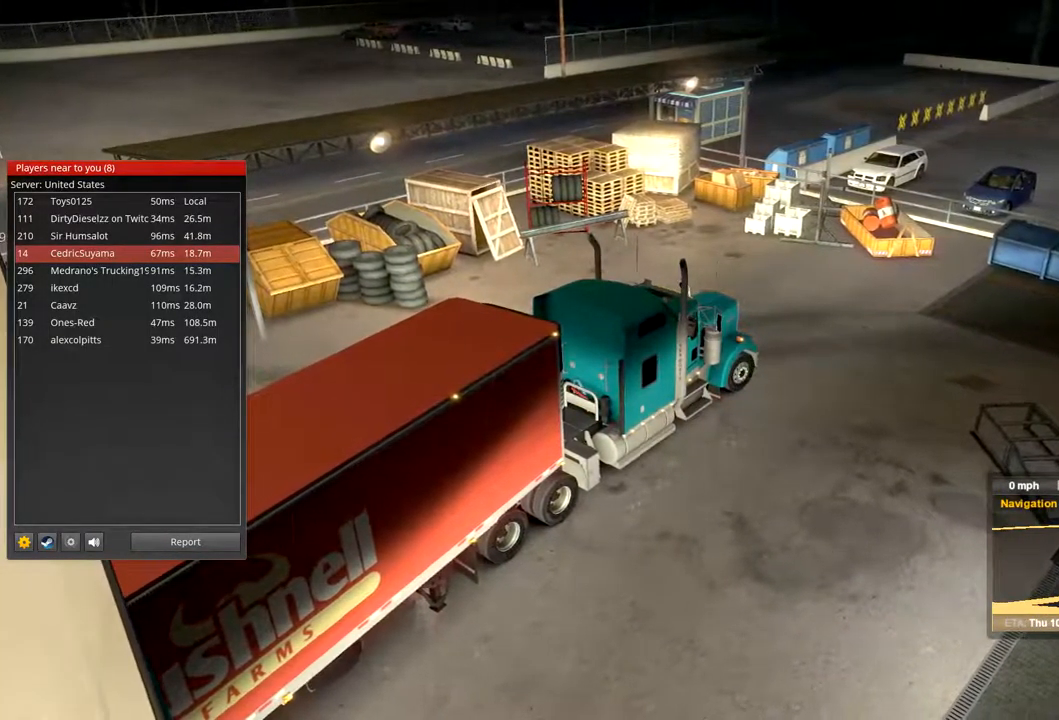
{"buttons": [], "left_stick": "center", "right_stick": "center", "events": [[200, "left_stick", "center"], [467, "R2", "up"]]}
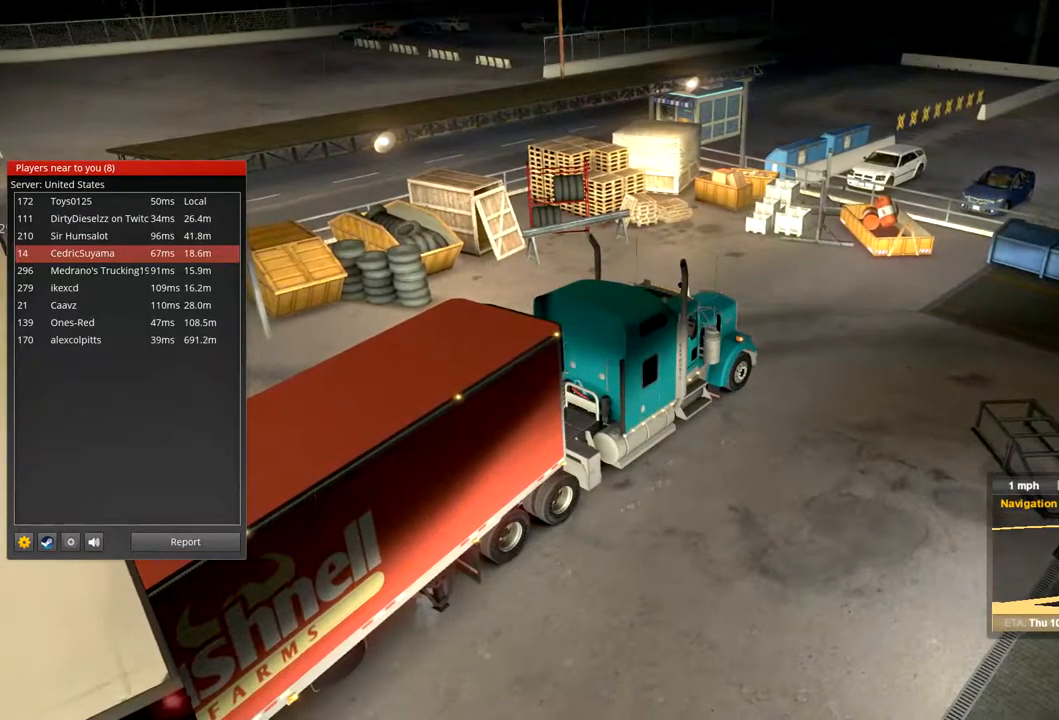
{"buttons": [], "left_stick": "right", "right_stick": "center", "events": [[100, "left_stick", "right"]]}
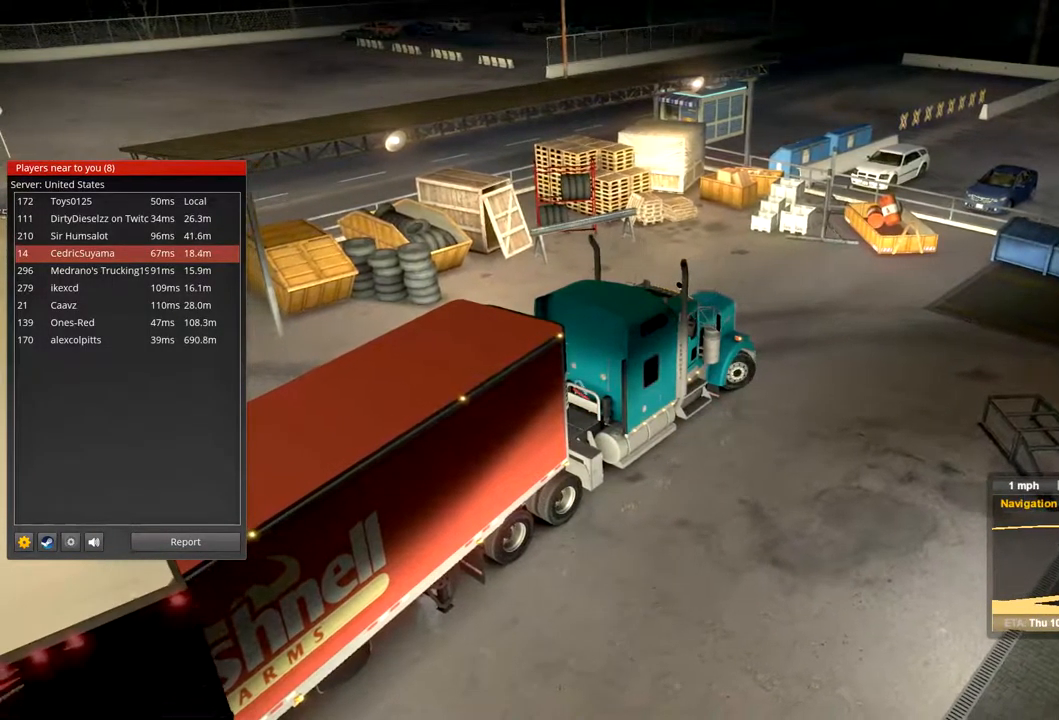
{"buttons": [], "left_stick": "center", "right_stick": "center", "events": [[33, "left_stick", "center"], [167, "left_stick", "right"], [467, "left_stick", "center"]]}
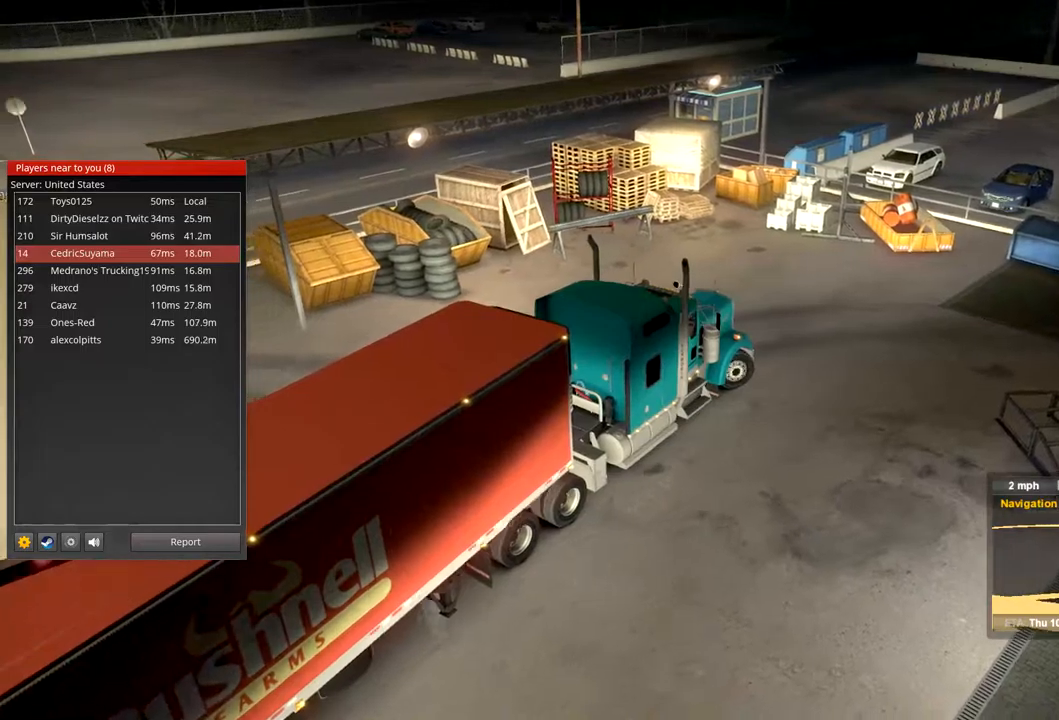
{"buttons": ["R2"], "left_stick": "left", "right_stick": "center", "events": [[34, "left_stick", "left"], [500, "R2", "down"]]}
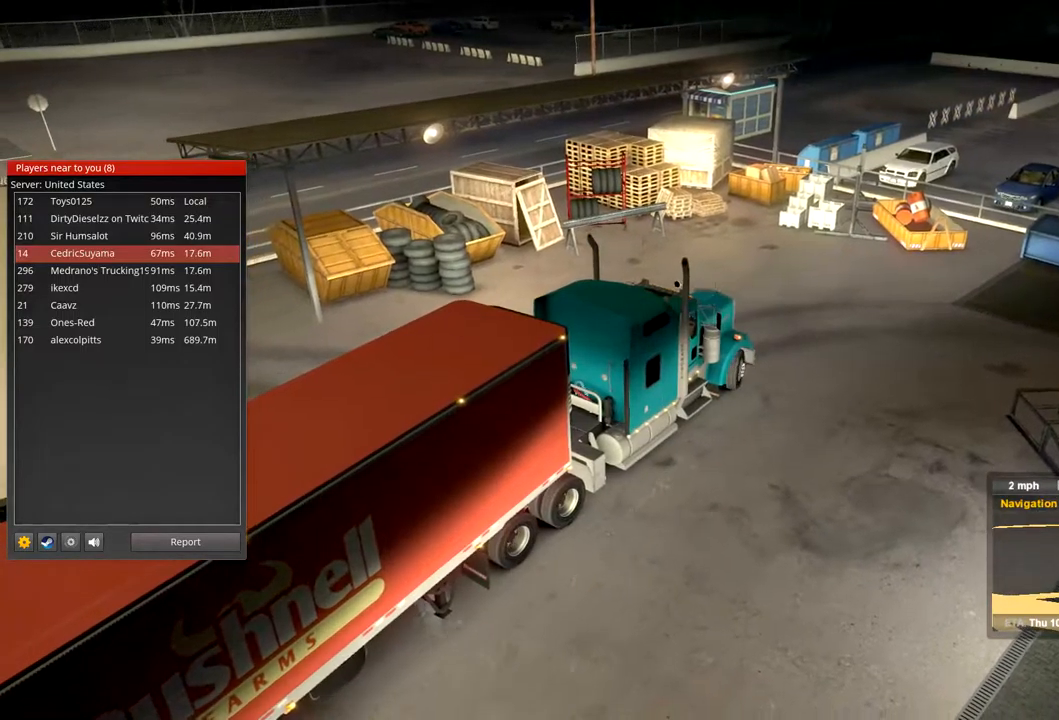
{"buttons": ["R2"], "left_stick": "left", "right_stick": "center", "events": []}
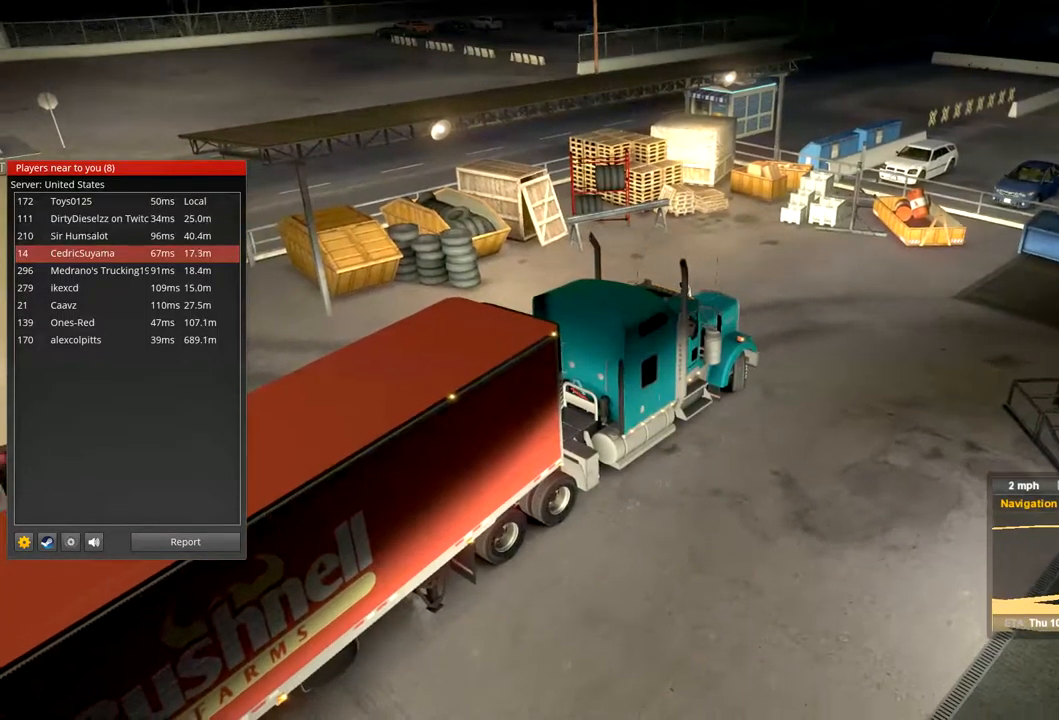
{"buttons": ["R2"], "left_stick": "left", "right_stick": "center", "events": []}
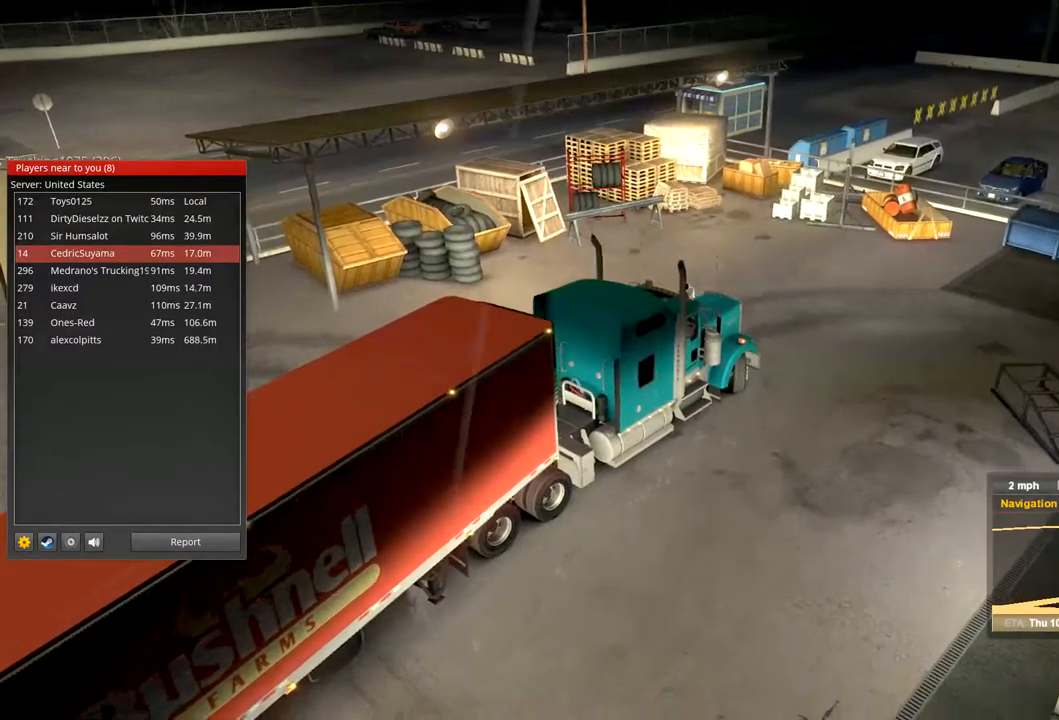
{"buttons": [], "left_stick": "center", "right_stick": "left", "events": [[34, "R2", "up"], [67, "left_stick", "center"], [67, "right_stick", "left"]]}
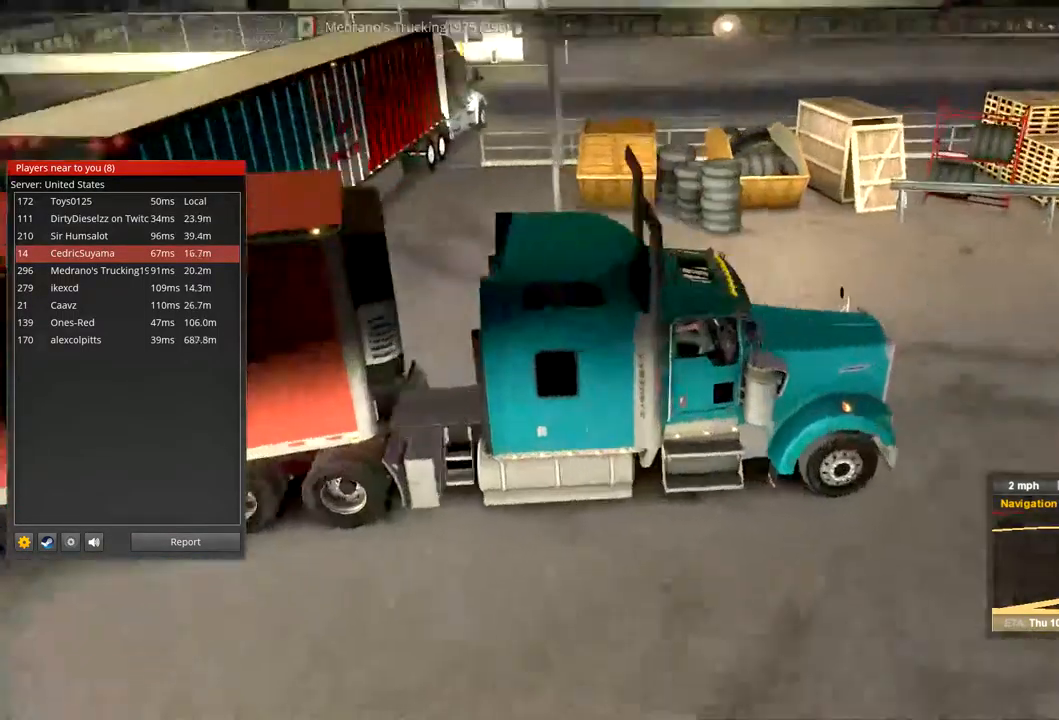
{"buttons": [], "left_stick": "center", "right_stick": "left", "events": []}
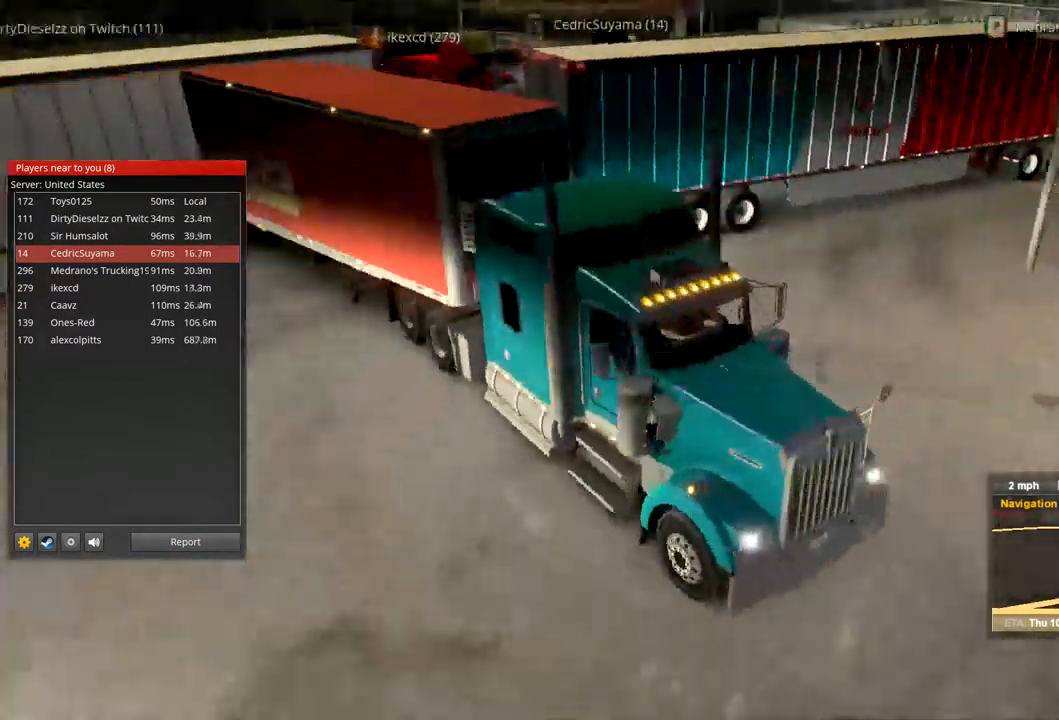
{"buttons": [], "left_stick": "center", "right_stick": "center", "events": [[467, "right_stick", "center"]]}
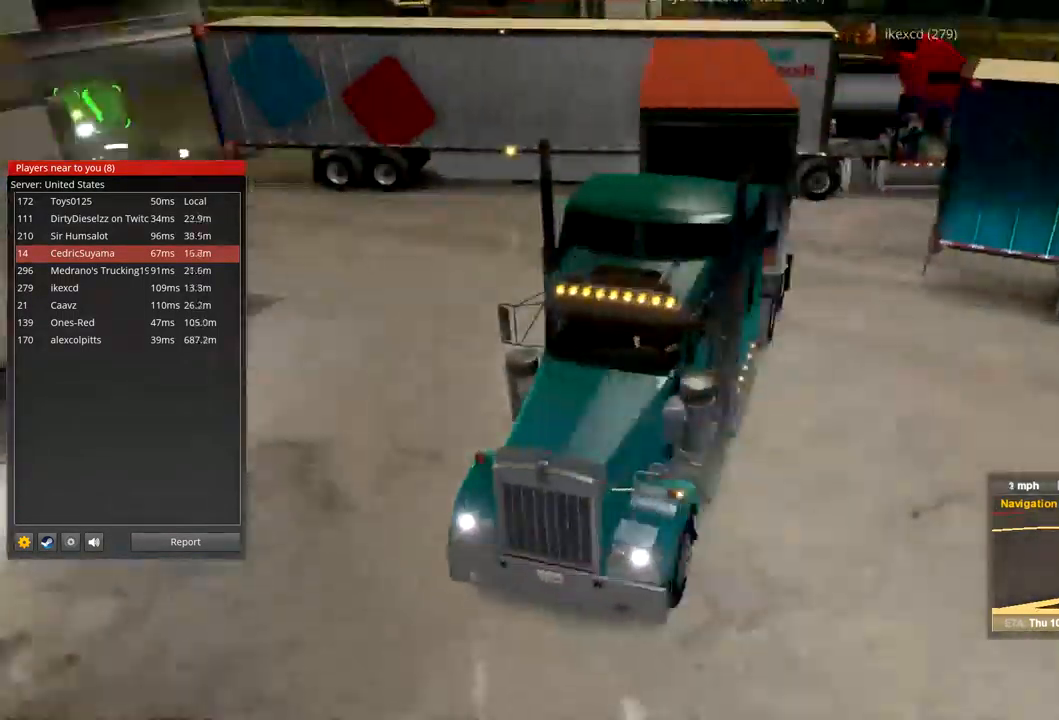
{"buttons": [], "left_stick": "left", "right_stick": "center", "events": [[434, "left_stick", "left"]]}
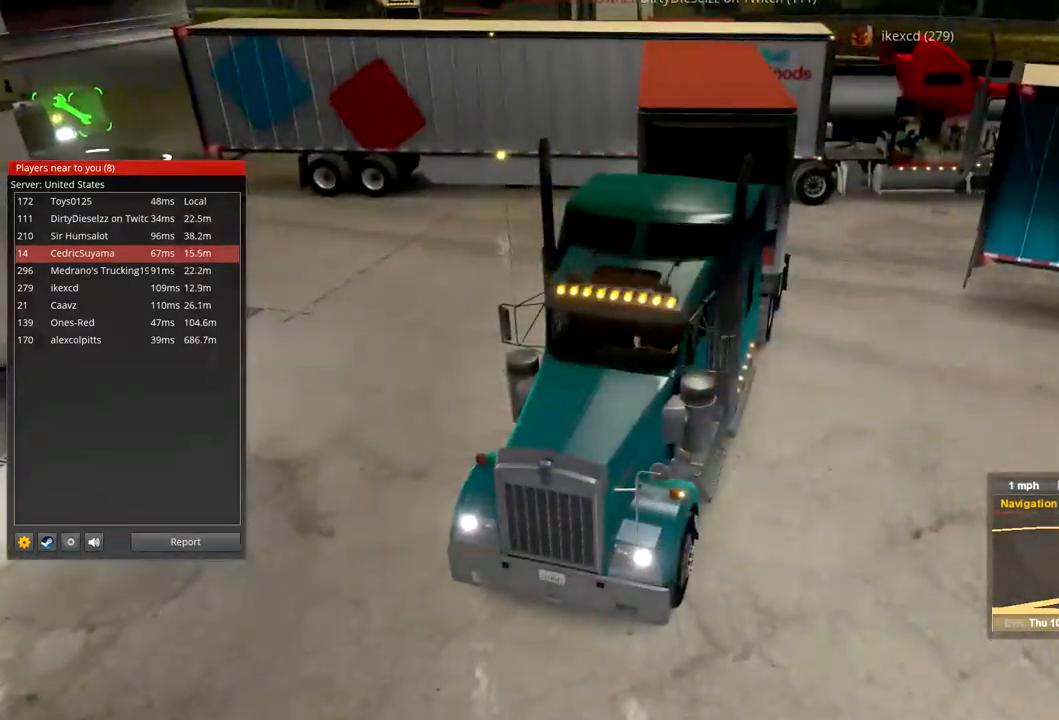
{"buttons": [], "left_stick": "left", "right_stick": "center", "events": [[67, "R2", "down"], [134, "R2", "up"]]}
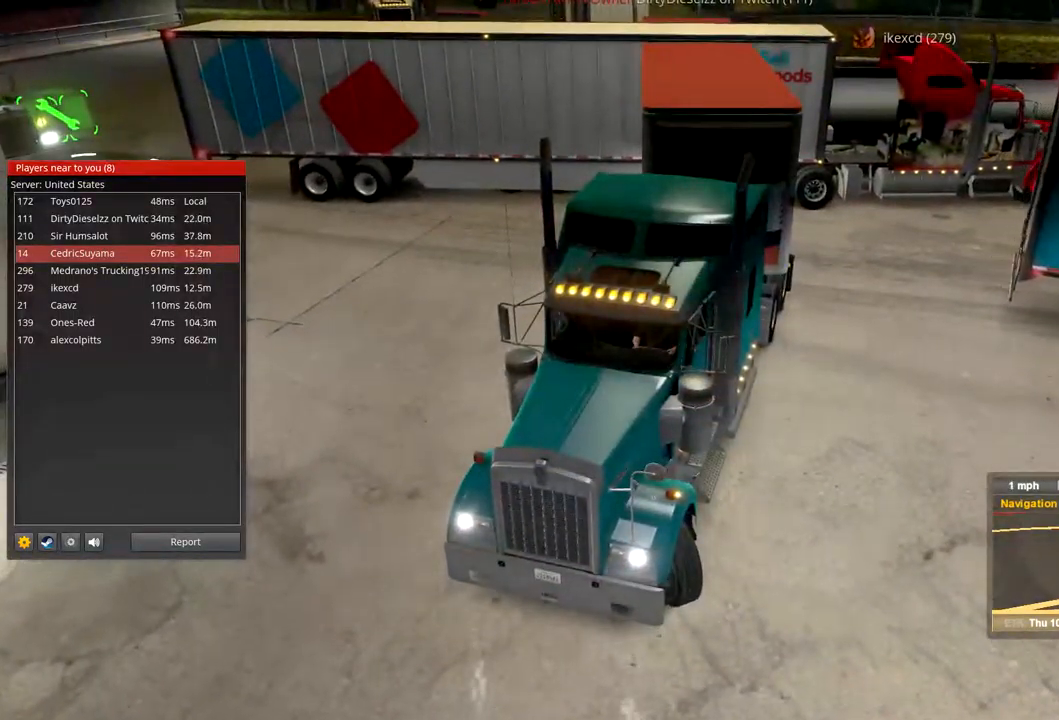
{"buttons": ["R2"], "left_stick": "left", "right_stick": "center", "events": [[134, "R2", "down"]]}
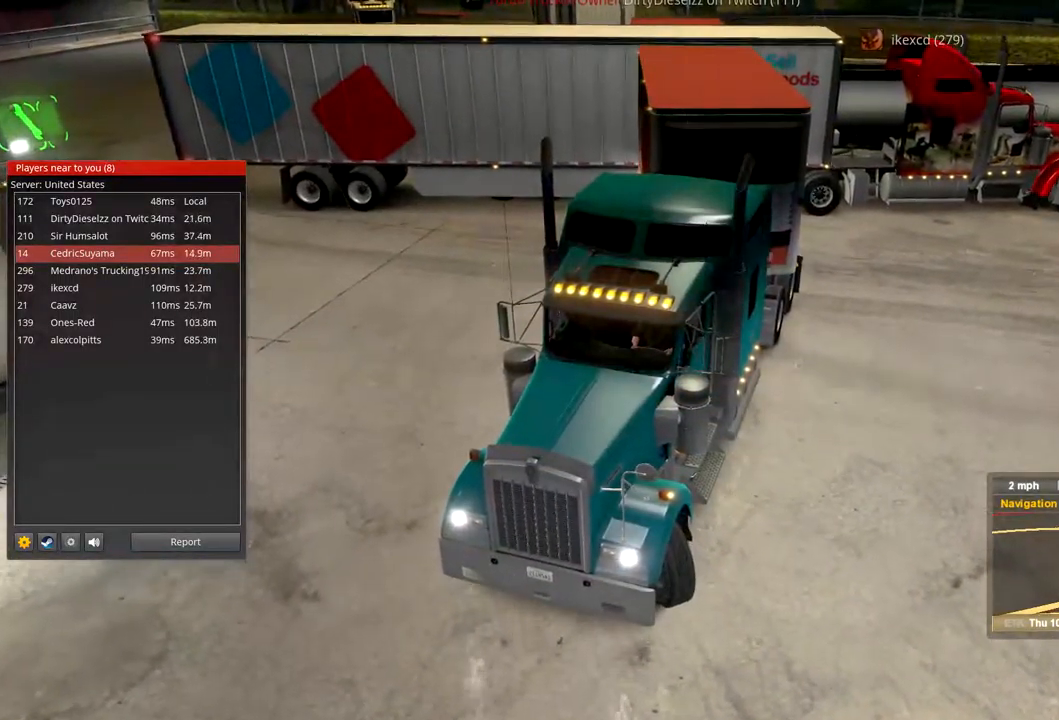
{"buttons": [], "left_stick": "center", "right_stick": "center", "events": [[100, "R2", "up"], [134, "left_stick", "center"]]}
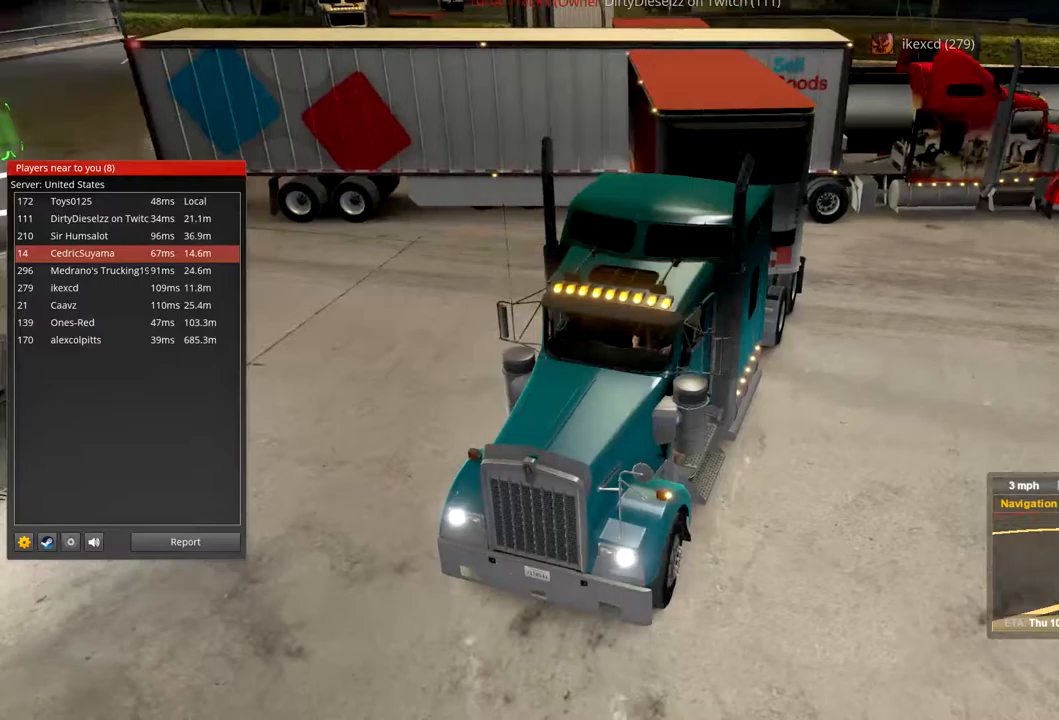
{"buttons": [], "left_stick": "left", "right_stick": "center", "events": [[233, "left_stick", "left"]]}
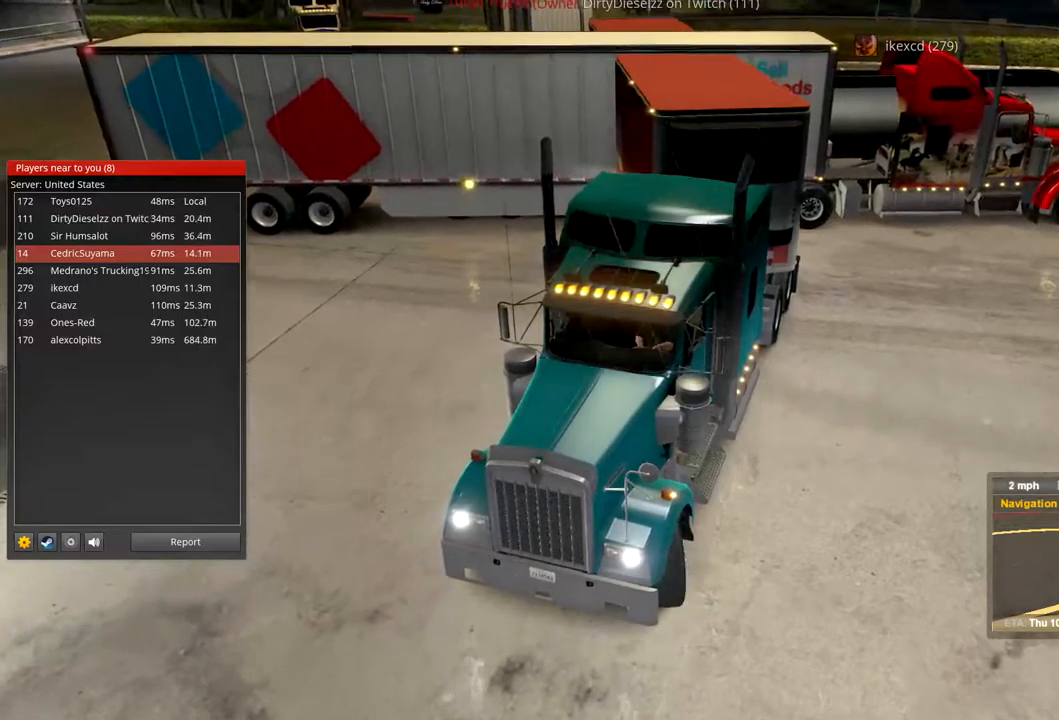
{"buttons": [], "left_stick": "left", "right_stick": "center", "events": []}